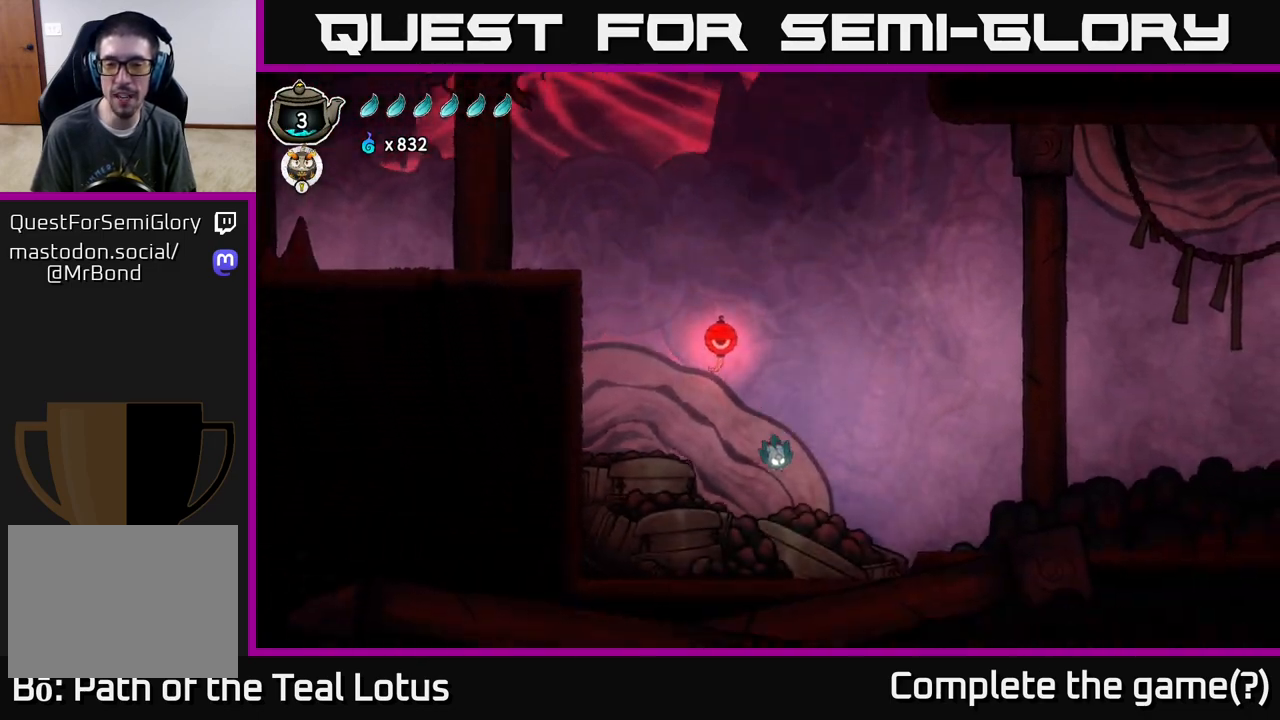
Gameplay with a controller (Xbox layout); each line is a JSON object with the inputs held at the frame after it. "events" lists button and stick changes between this image and that frame as [ms after this image, input, new state], when the widget could be followed in between.
{"buttons": ["A"], "left_stick": "up-left", "right_stick": "center", "events": [[183, "R1", "up"], [283, "left_stick", "up"], [317, "A", "down"], [450, "left_stick", "up-left"]]}
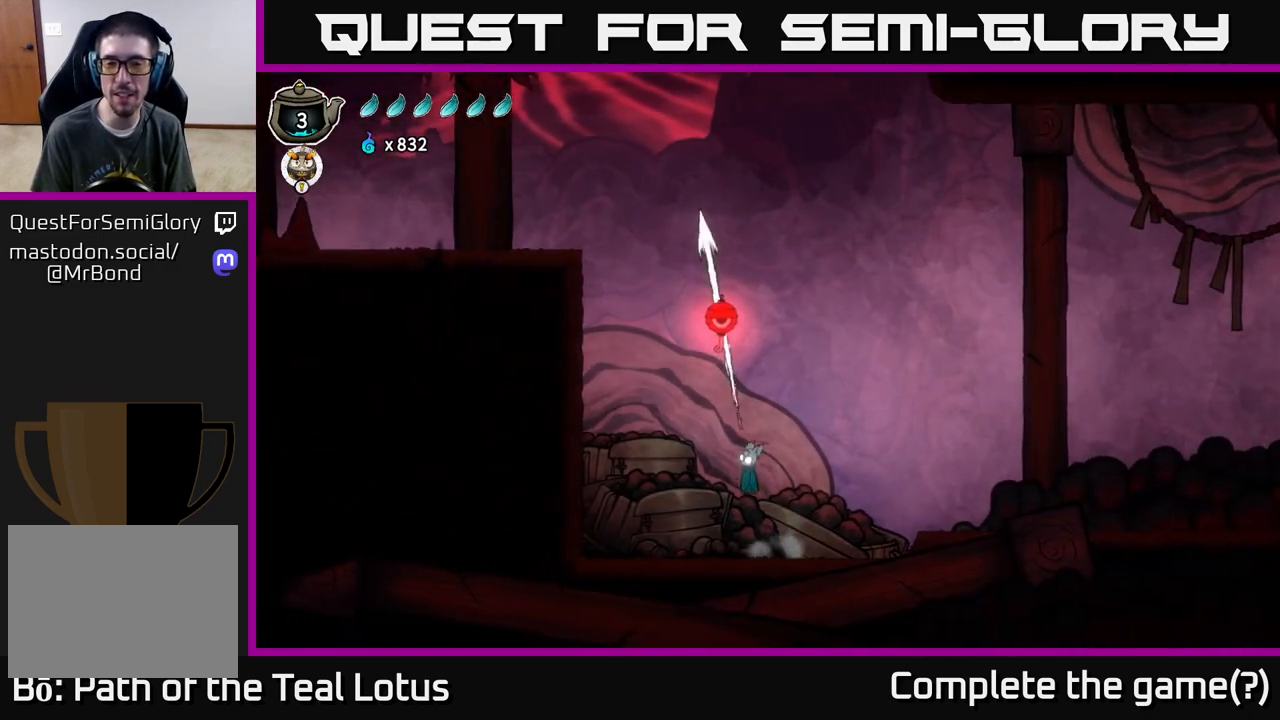
{"buttons": ["R1"], "left_stick": "left", "right_stick": "center", "events": [[100, "A", "up"], [150, "R1", "down"], [167, "left_stick", "up"], [383, "left_stick", "up-left"], [500, "left_stick", "left"]]}
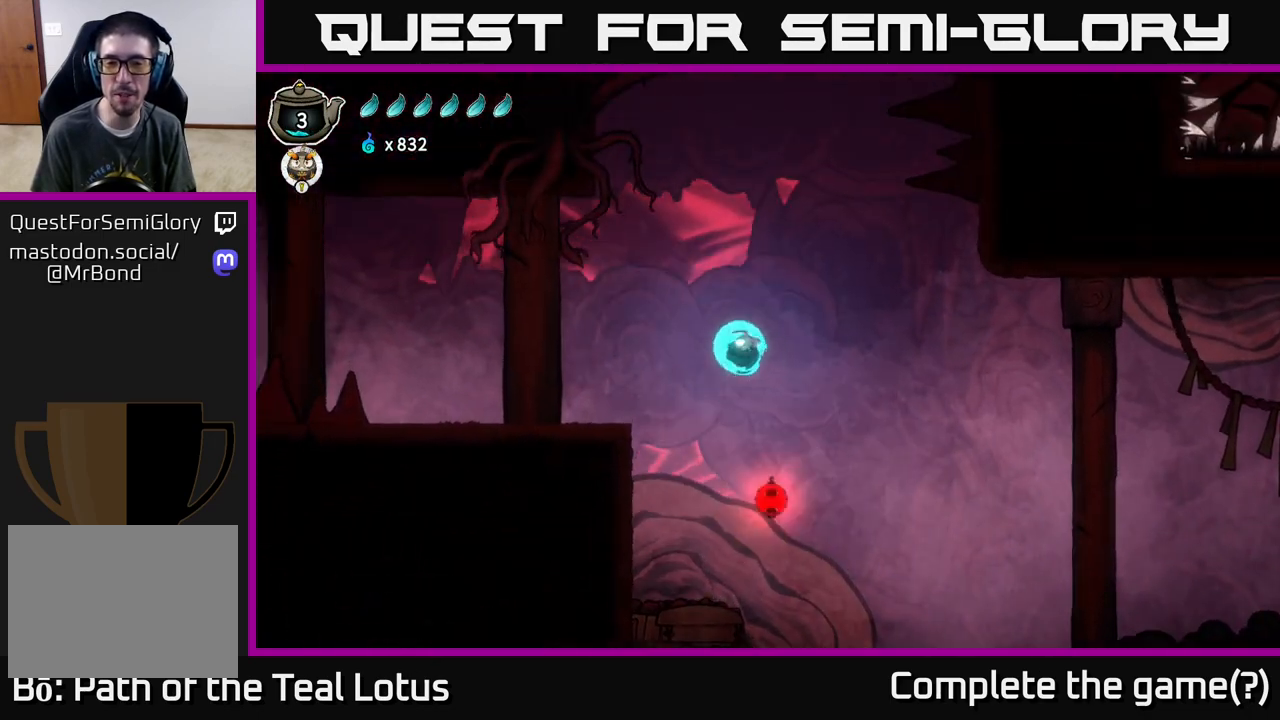
{"buttons": [], "left_stick": "left", "right_stick": "center", "events": [[67, "R1", "up"]]}
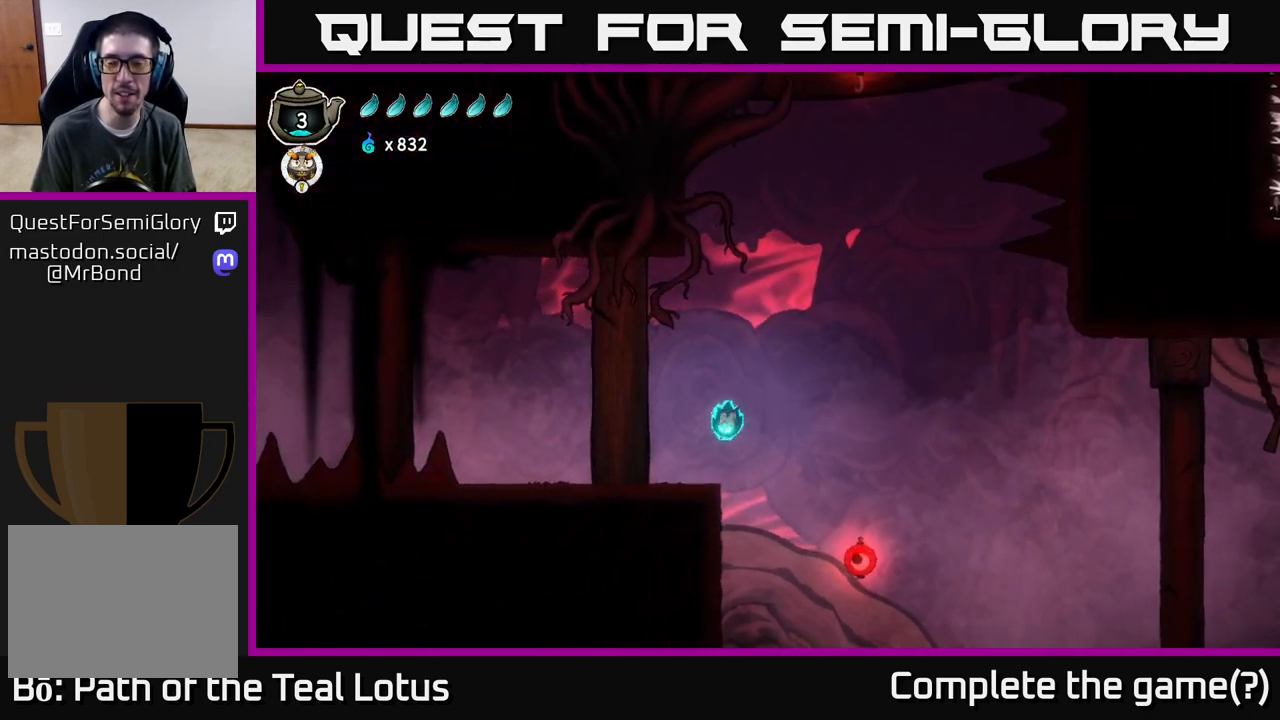
{"buttons": ["R2"], "left_stick": "right", "right_stick": "center", "events": [[283, "left_stick", "right"], [383, "R2", "down"]]}
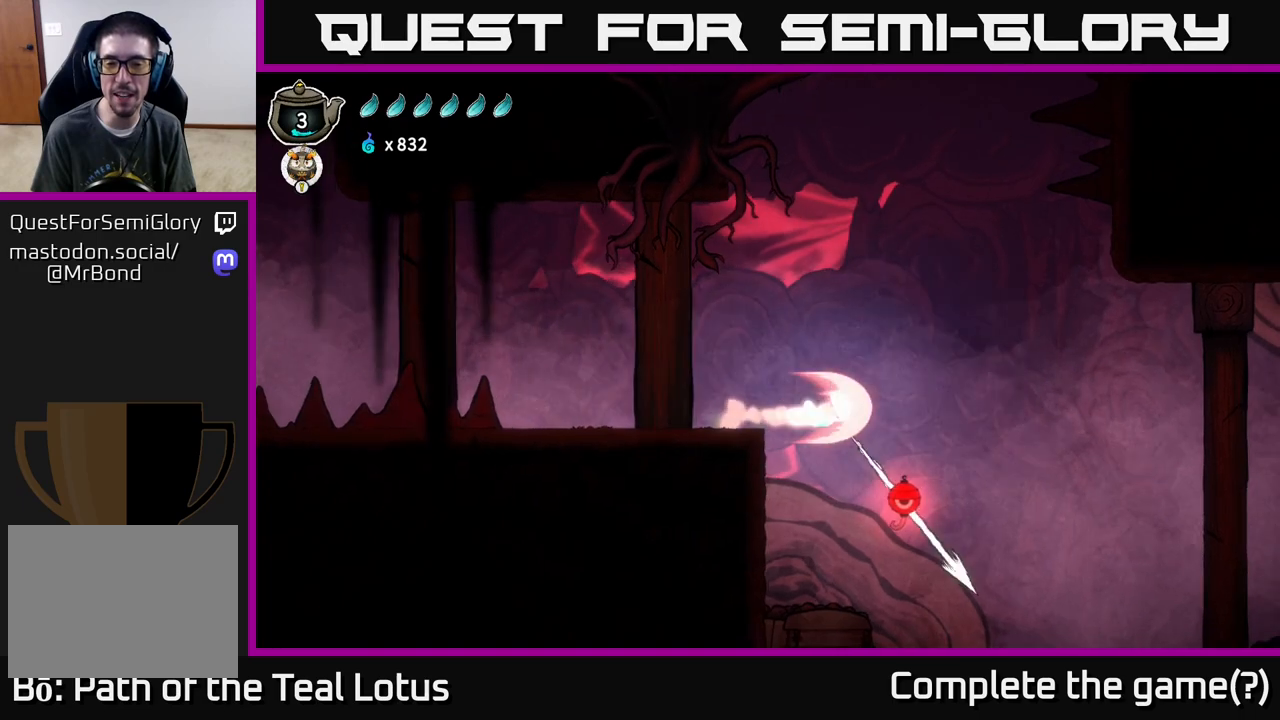
{"buttons": [], "left_stick": "center", "right_stick": "center", "events": [[283, "R2", "up"], [367, "left_stick", "center"]]}
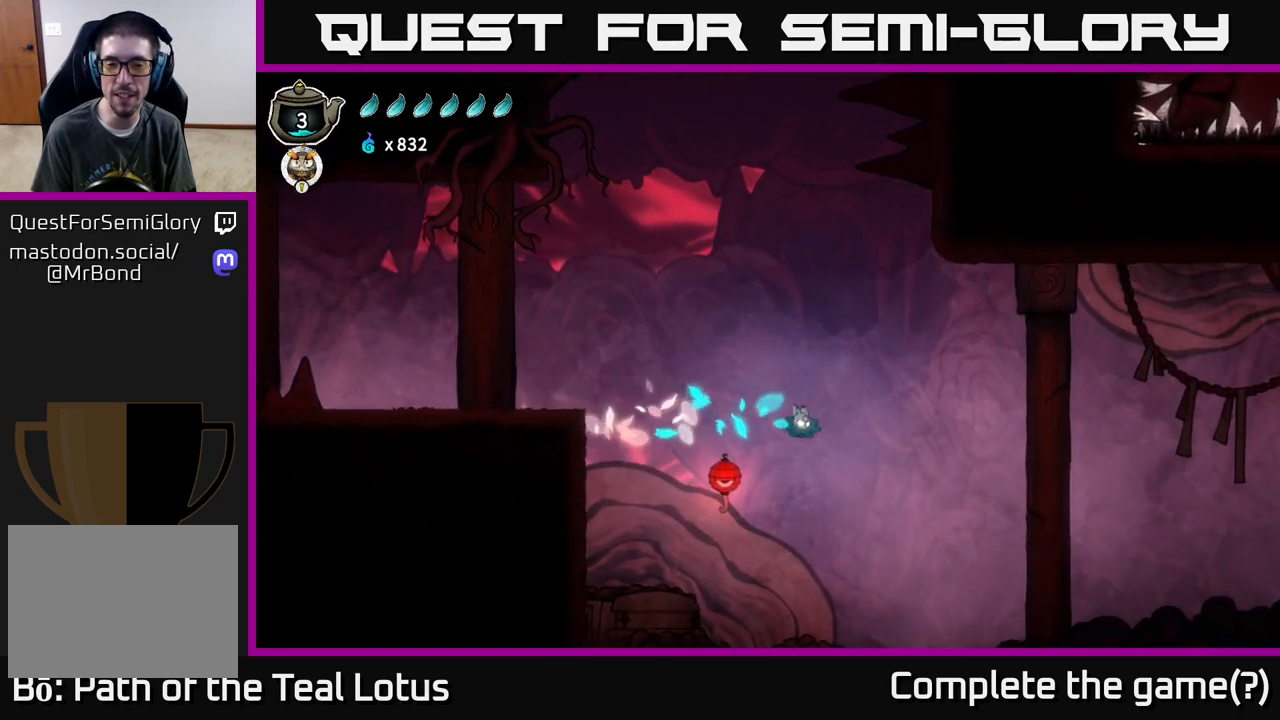
{"buttons": [], "left_stick": "center", "right_stick": "center", "events": []}
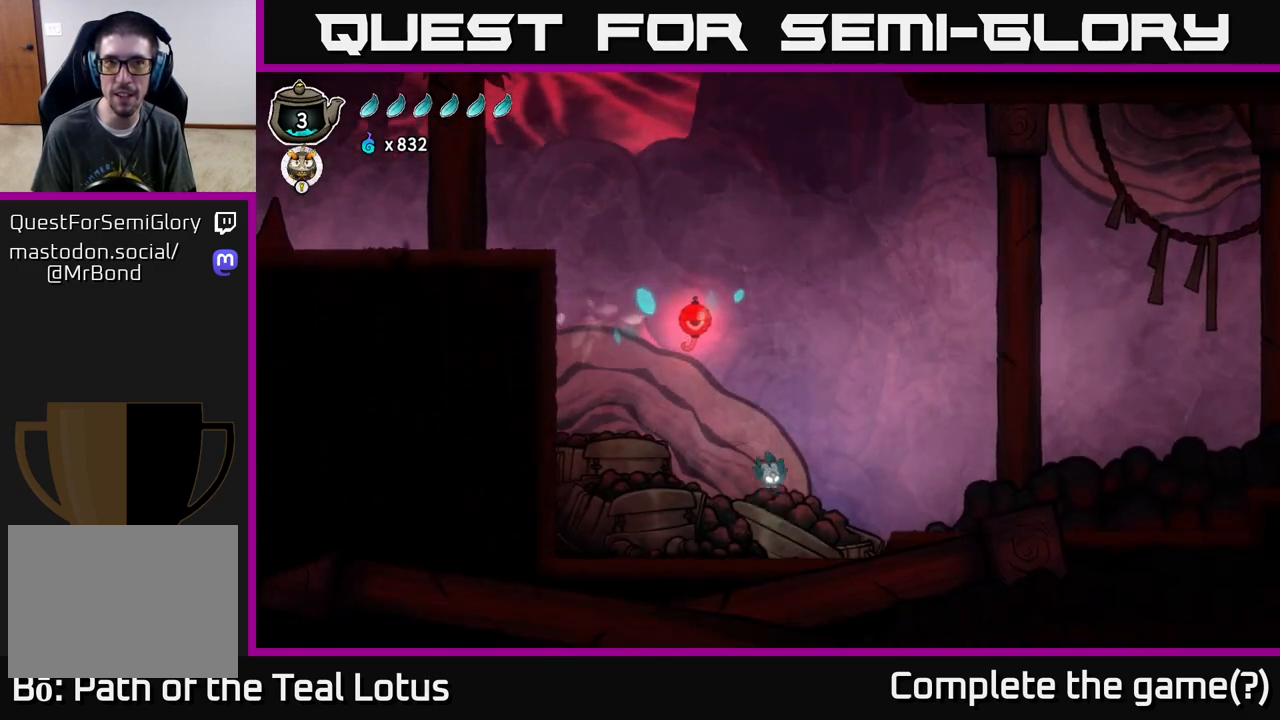
{"buttons": ["A"], "left_stick": "up-left", "right_stick": "center", "events": [[333, "left_stick", "left"], [350, "A", "down"], [467, "left_stick", "up-left"]]}
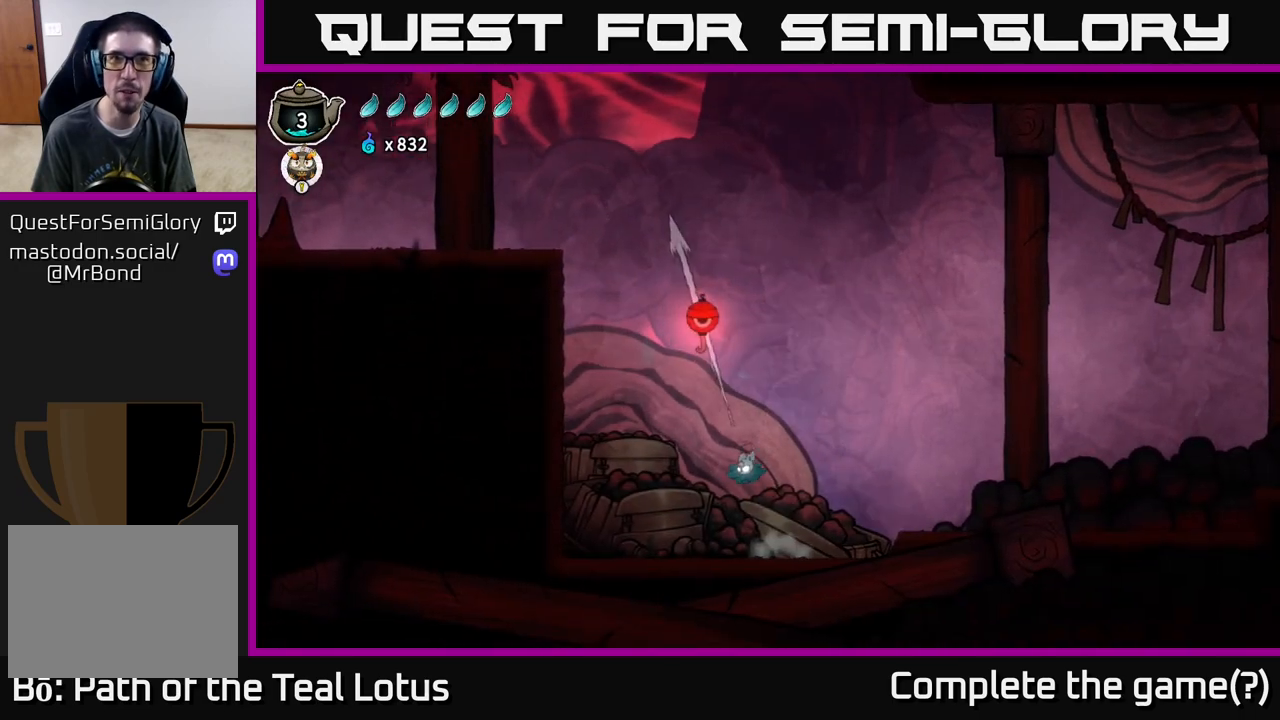
{"buttons": ["R1"], "left_stick": "left", "right_stick": "center", "events": [[83, "left_stick", "up"], [133, "A", "up"], [133, "R1", "down"], [417, "left_stick", "left"]]}
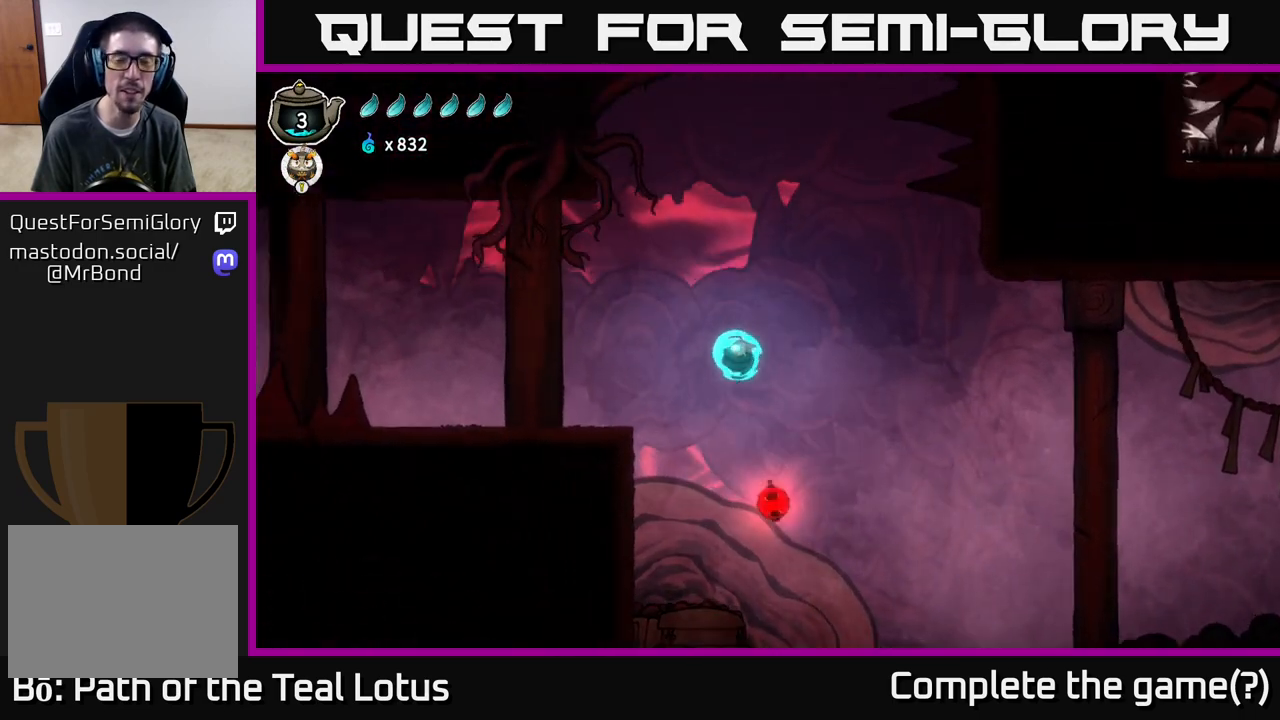
{"buttons": [], "left_stick": "left", "right_stick": "center", "events": [[133, "R1", "up"]]}
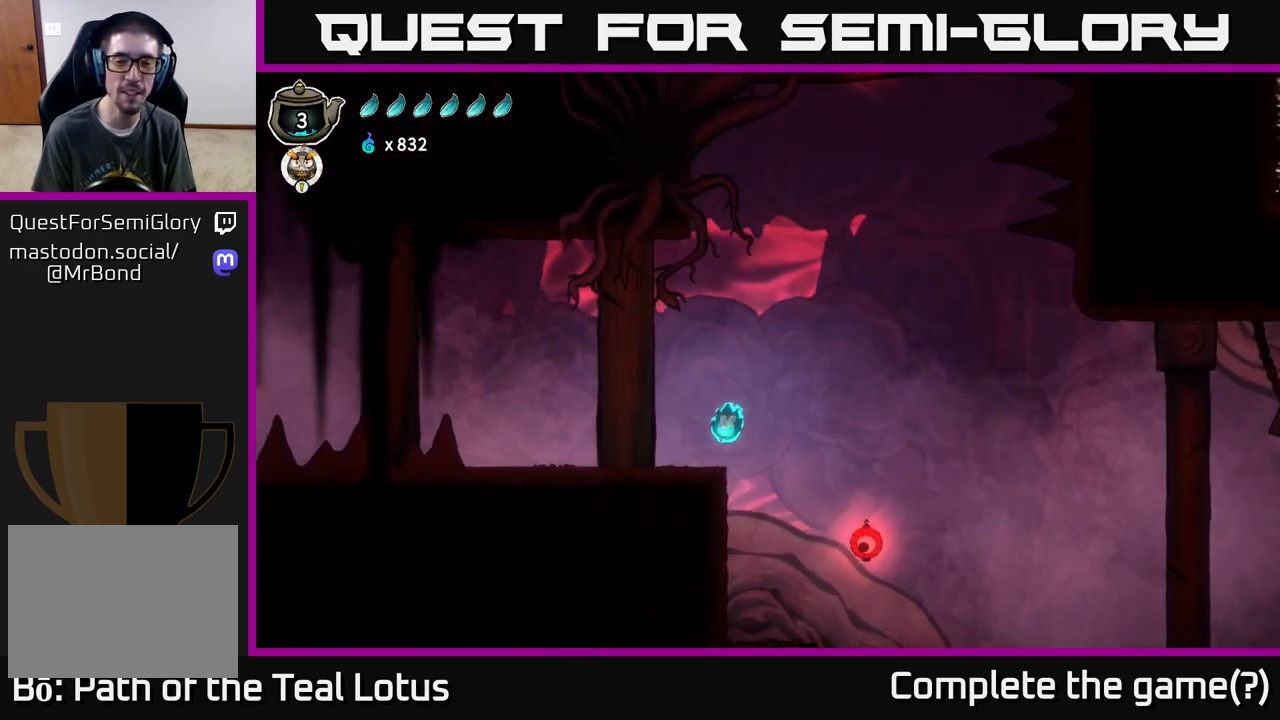
{"buttons": [], "left_stick": "center", "right_stick": "right", "events": [[83, "right_stick", "right"], [200, "left_stick", "right"], [300, "left_stick", "center"]]}
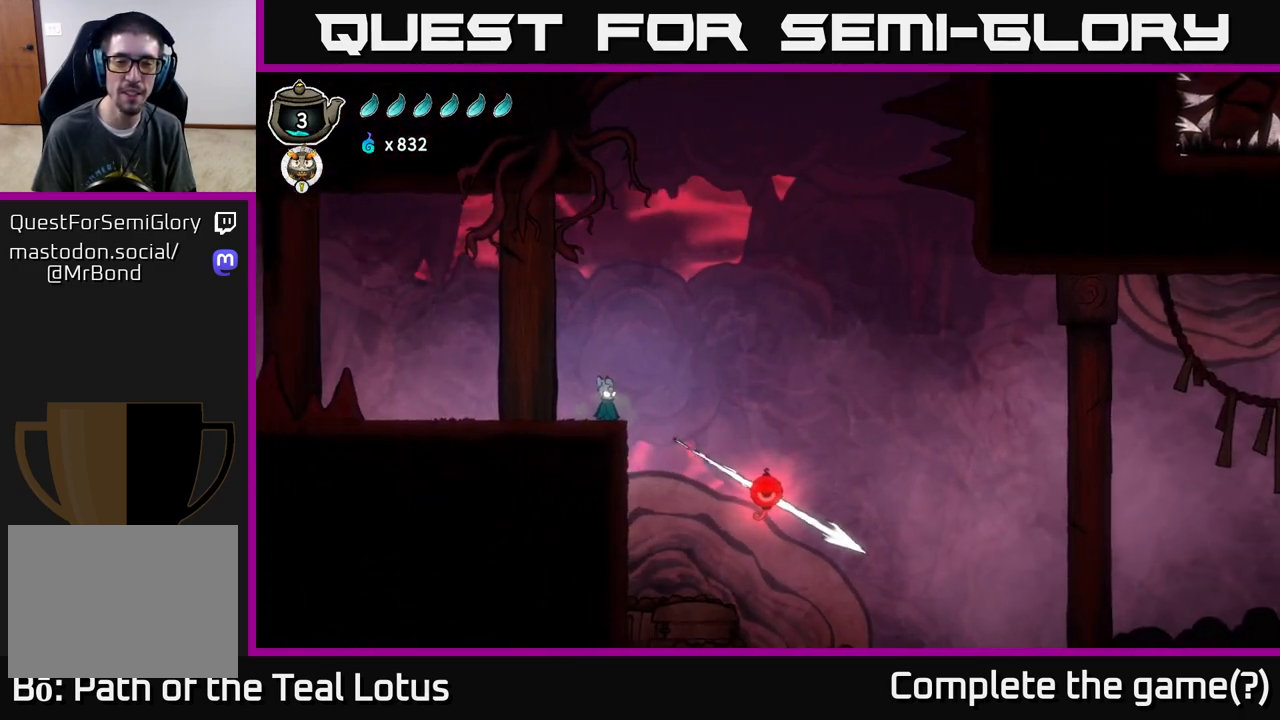
{"buttons": [], "left_stick": "right", "right_stick": "center", "events": [[100, "left_stick", "right"], [150, "right_stick", "center"]]}
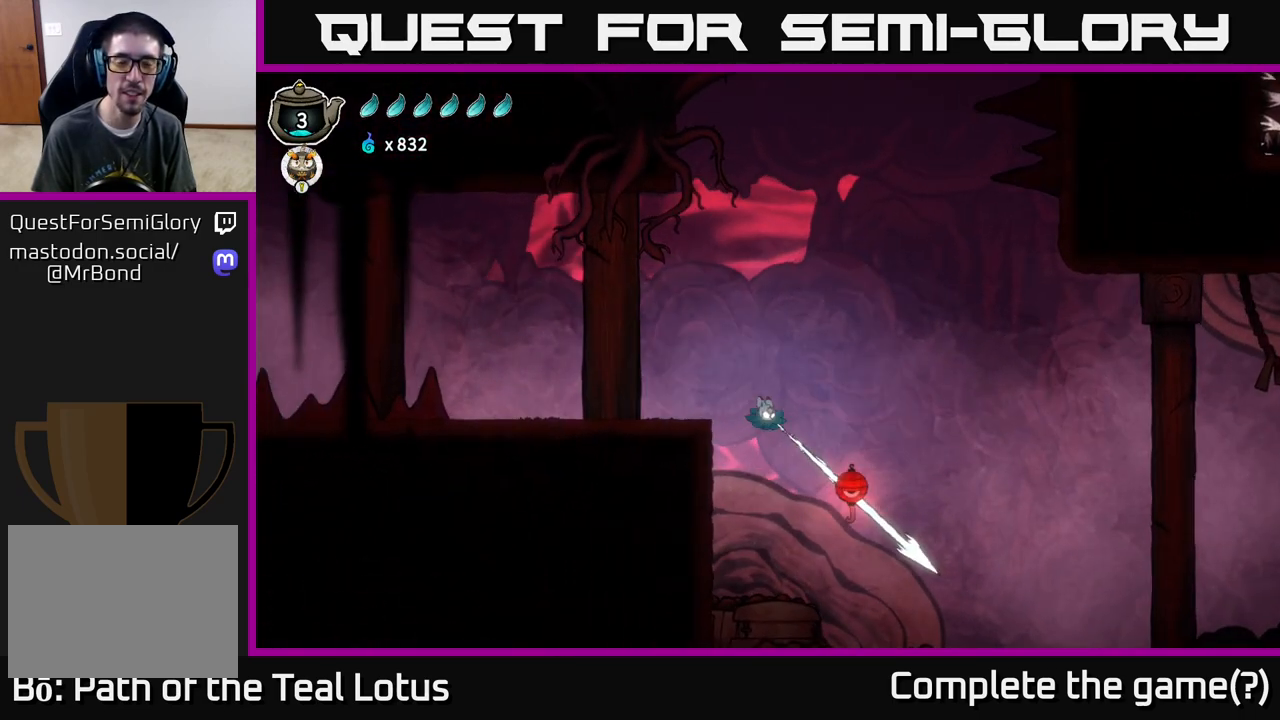
{"buttons": [], "left_stick": "down-right", "right_stick": "center", "events": [[283, "left_stick", "down-right"]]}
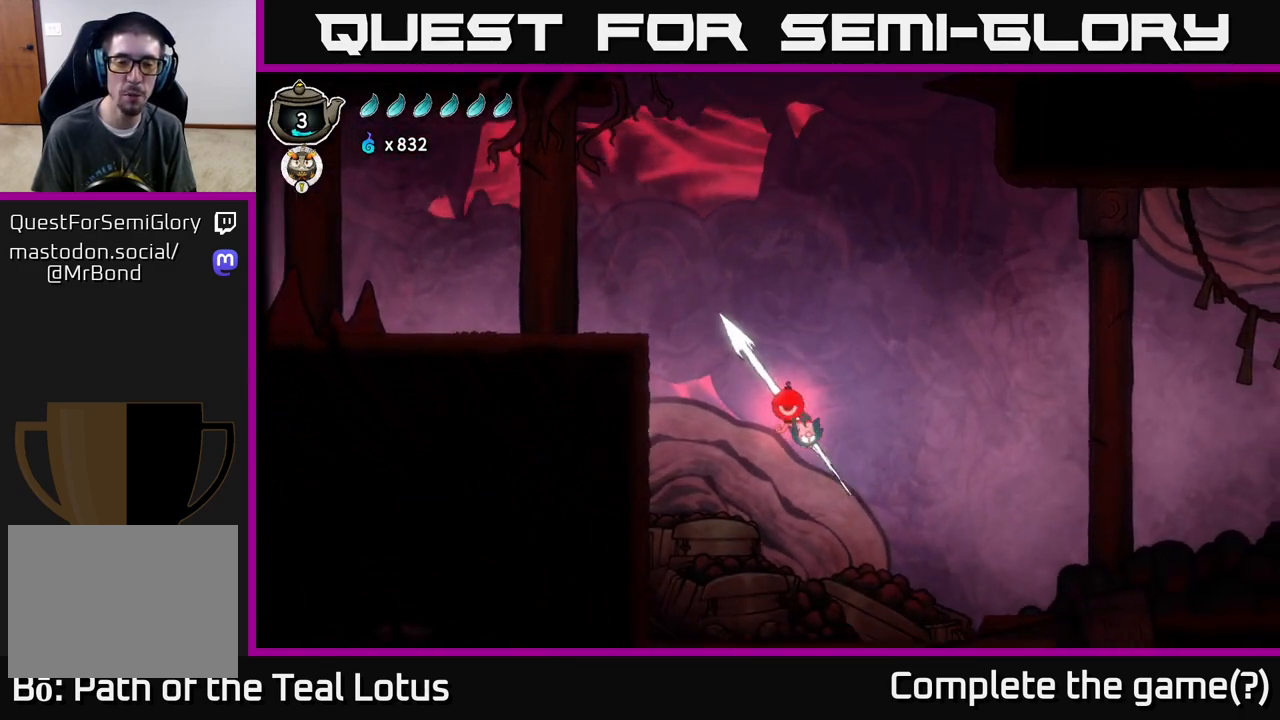
{"buttons": [], "left_stick": "center", "right_stick": "center", "events": [[217, "left_stick", "down-left"], [367, "left_stick", "center"]]}
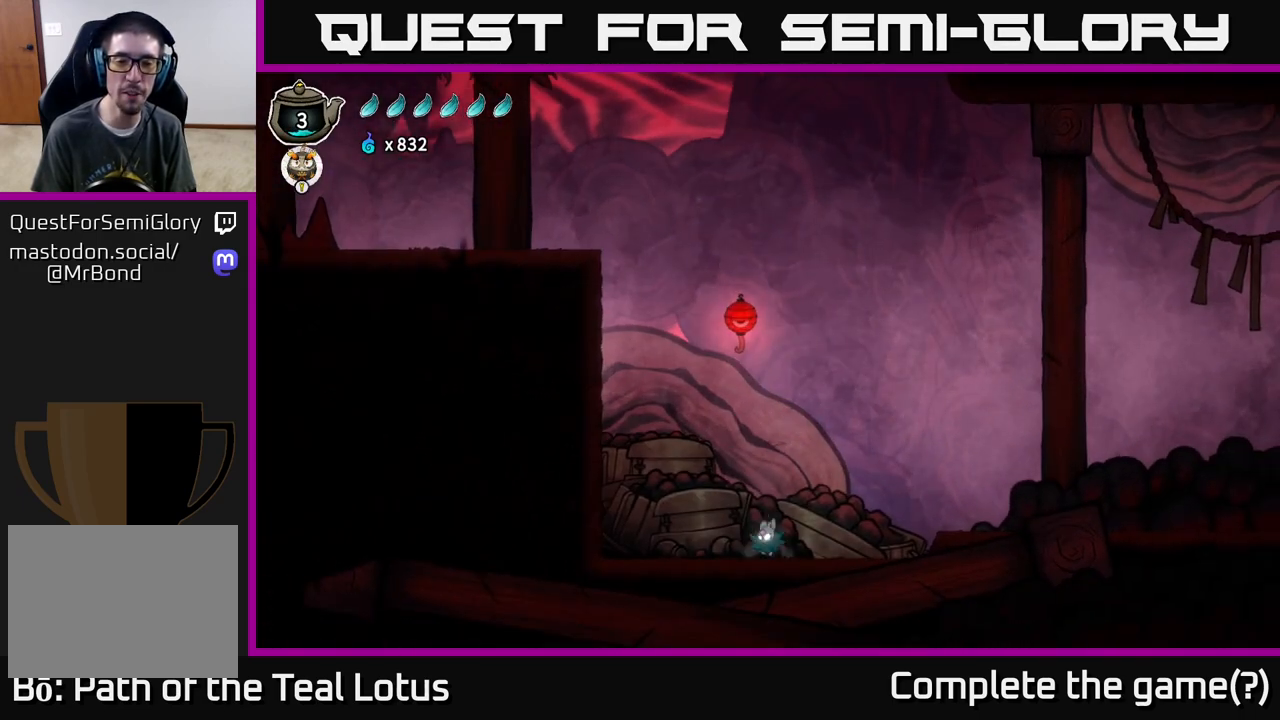
{"buttons": ["A"], "left_stick": "up-left", "right_stick": "center", "events": [[17, "left_stick", "left"], [400, "A", "down"], [417, "left_stick", "up-left"]]}
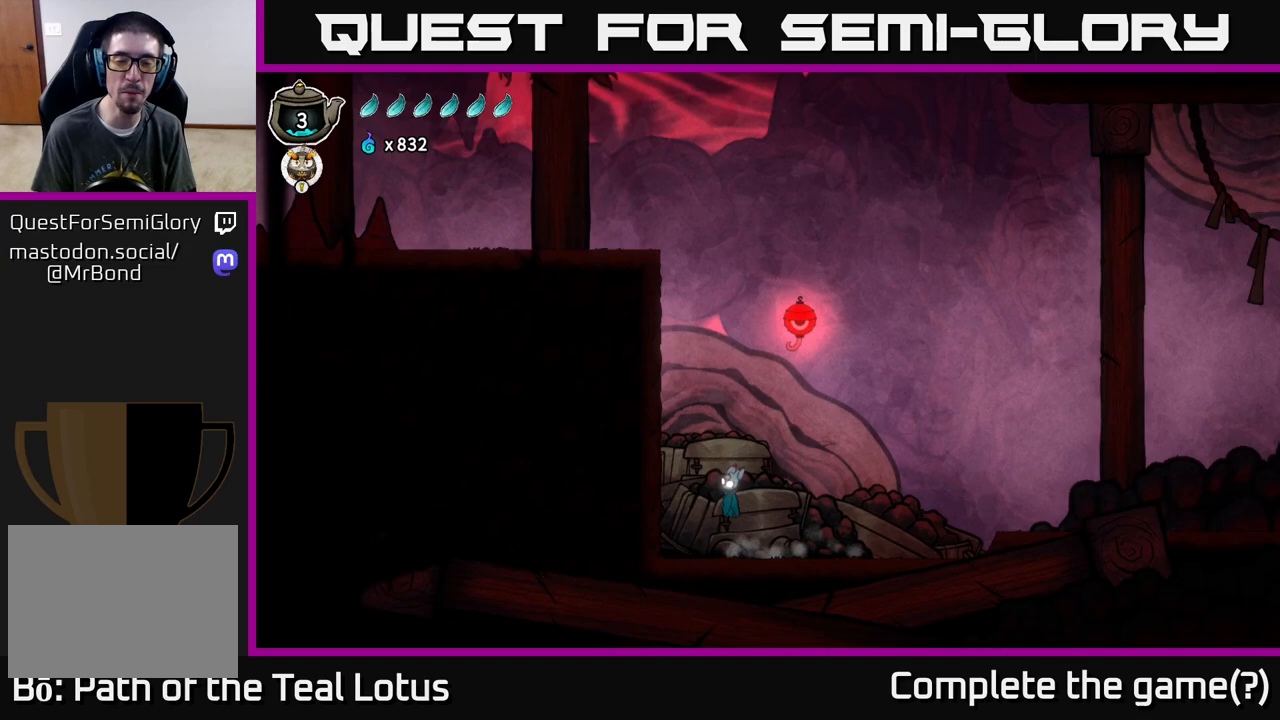
{"buttons": ["R1"], "left_stick": "up", "right_stick": "center", "events": [[150, "left_stick", "up"], [217, "A", "up"], [367, "R1", "down"]]}
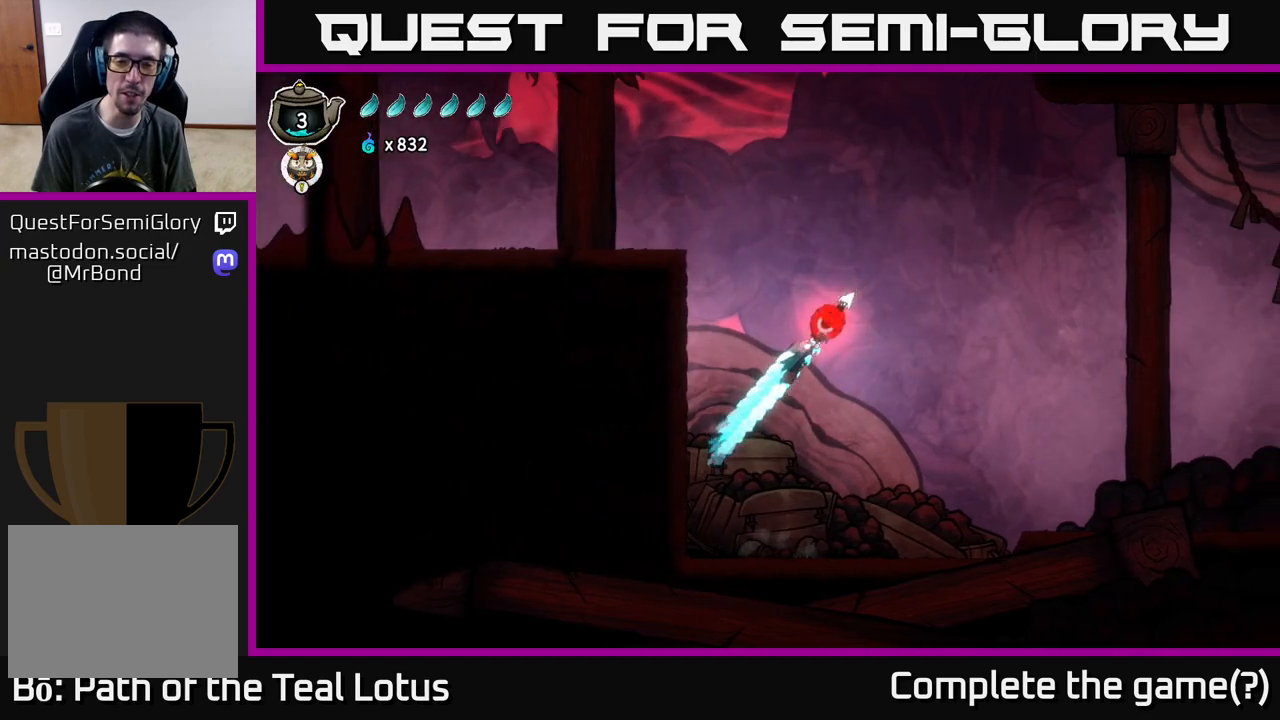
{"buttons": [], "left_stick": "right", "right_stick": "center", "events": [[233, "left_stick", "right"], [400, "R1", "up"]]}
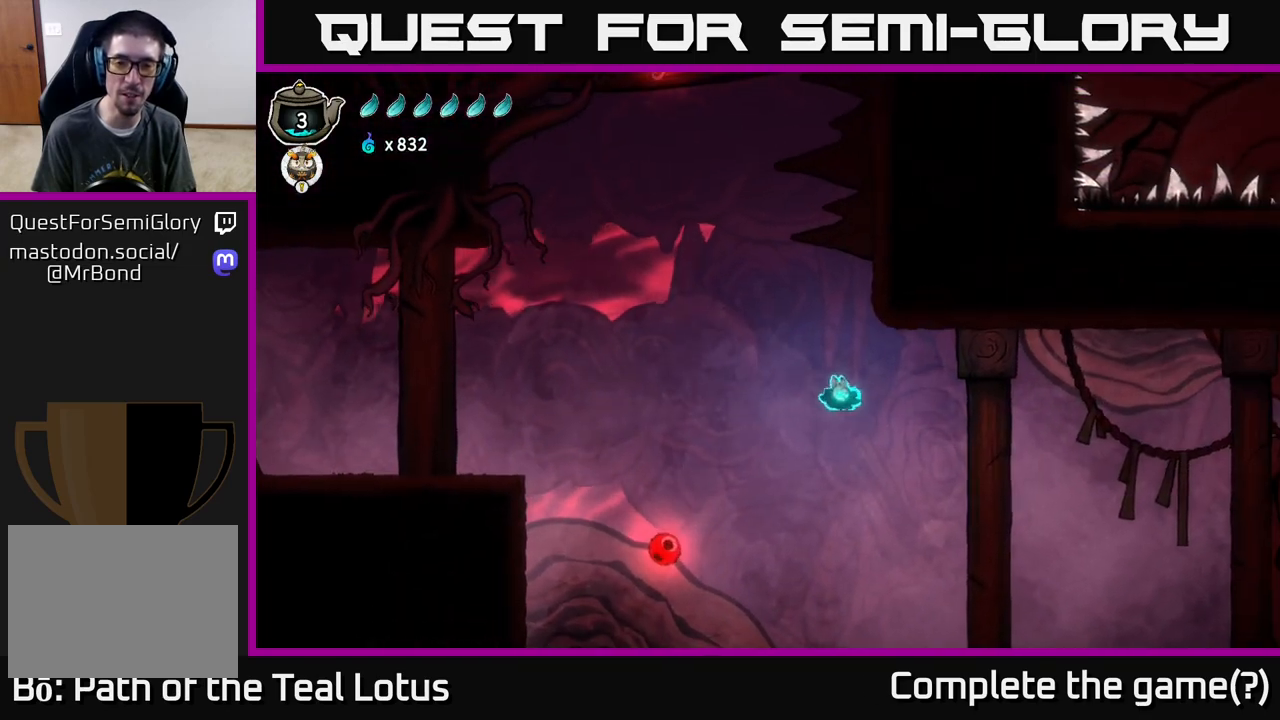
{"buttons": [], "left_stick": "right", "right_stick": "center", "events": []}
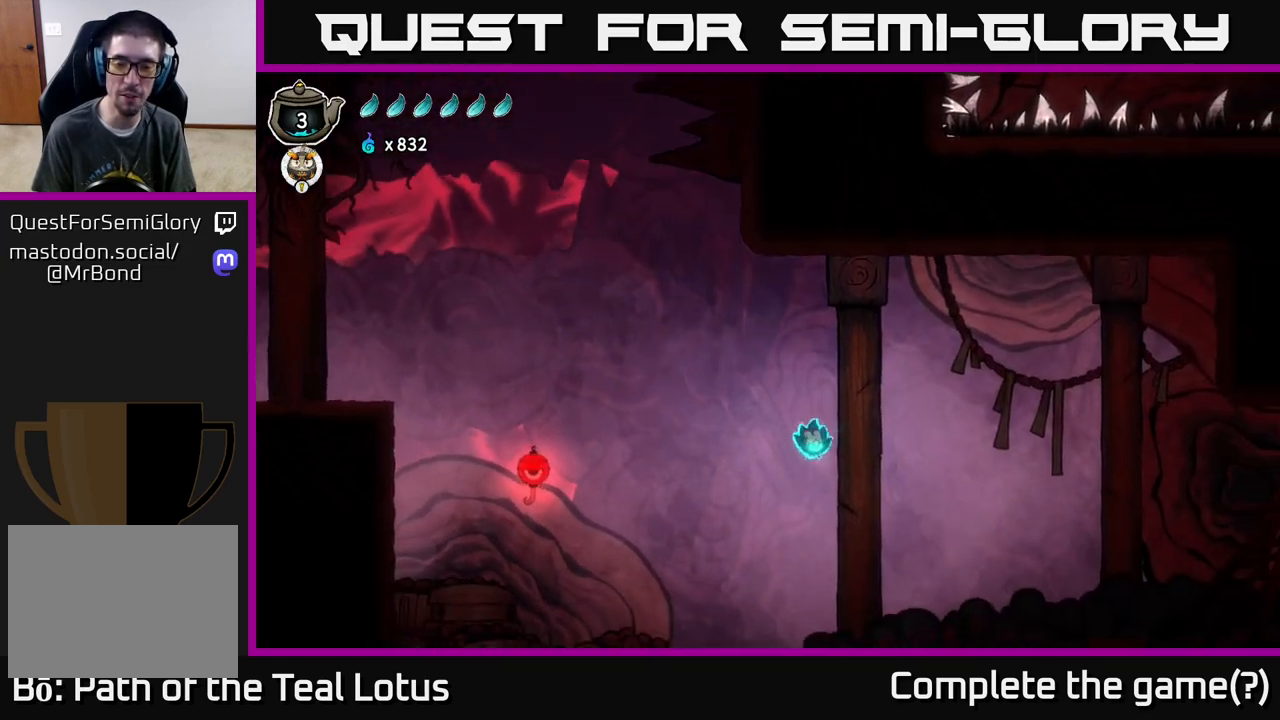
{"buttons": [], "left_stick": "right", "right_stick": "center", "events": [[167, "left_stick", "center"], [317, "left_stick", "right"]]}
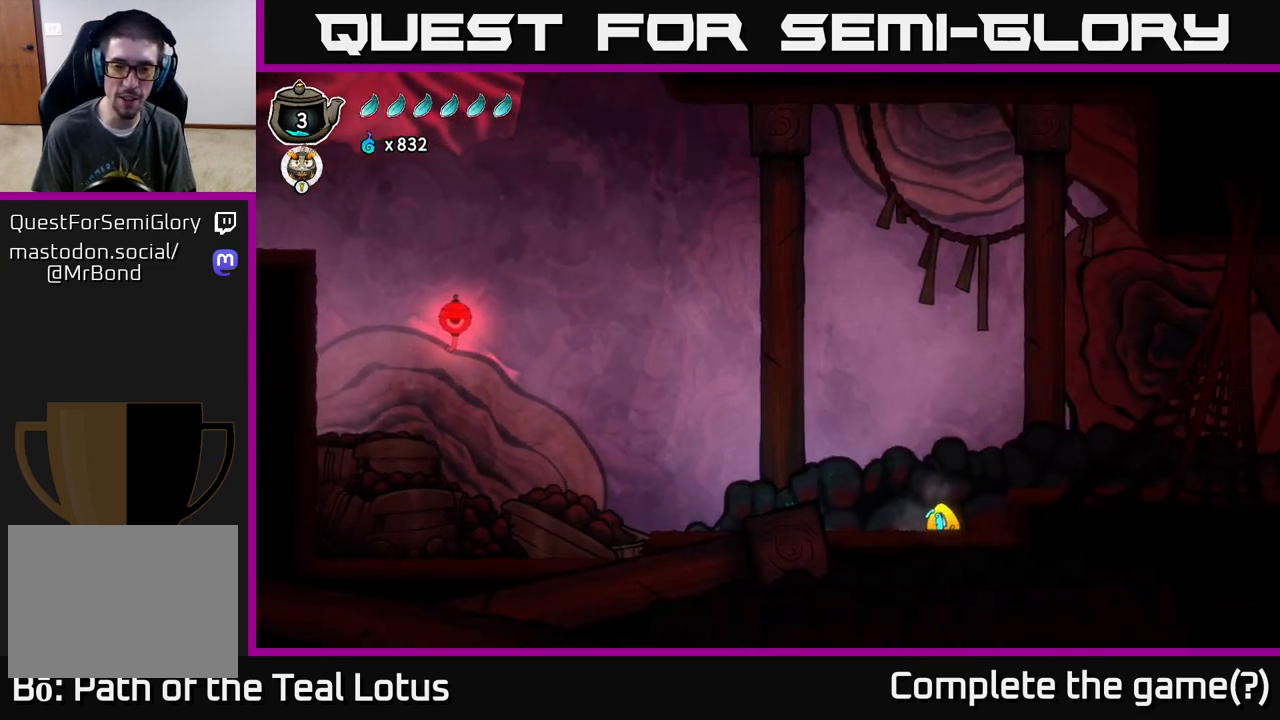
{"buttons": [], "left_stick": "center", "right_stick": "center", "events": [[333, "X", "down"], [333, "left_stick", "center"], [500, "X", "up"]]}
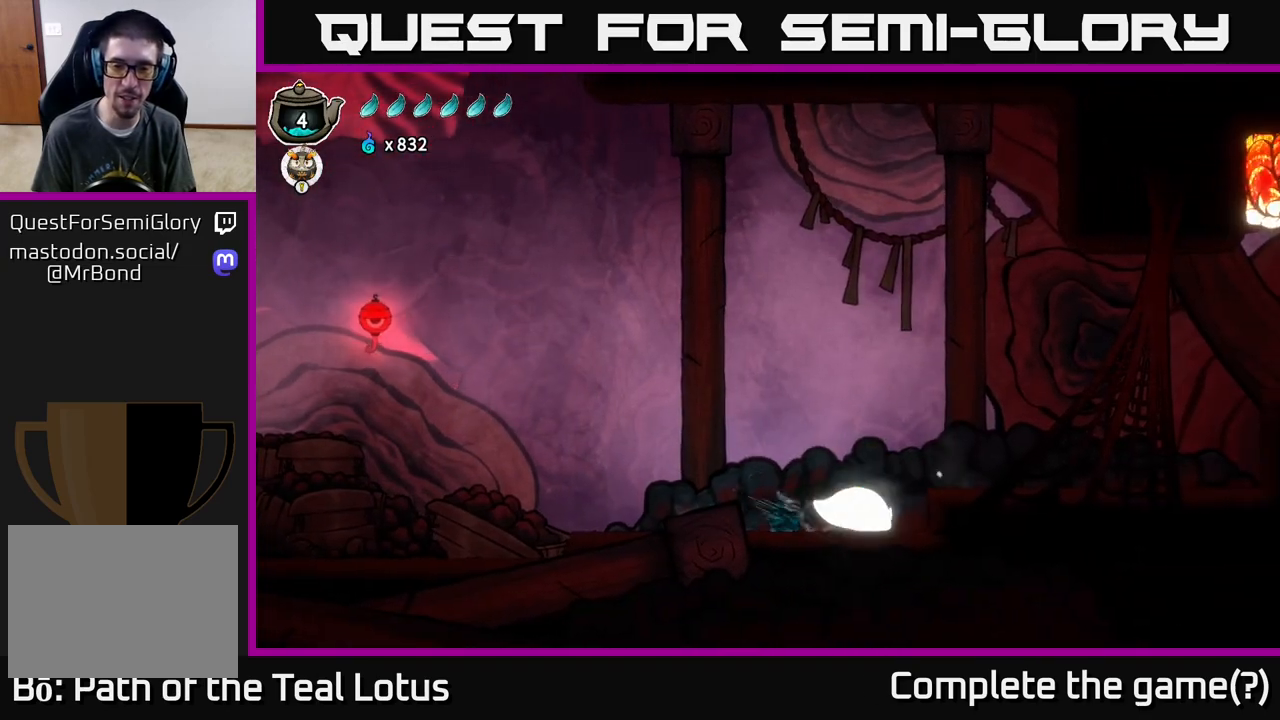
{"buttons": [], "left_stick": "center", "right_stick": "center", "events": [[217, "X", "down"], [383, "X", "up"]]}
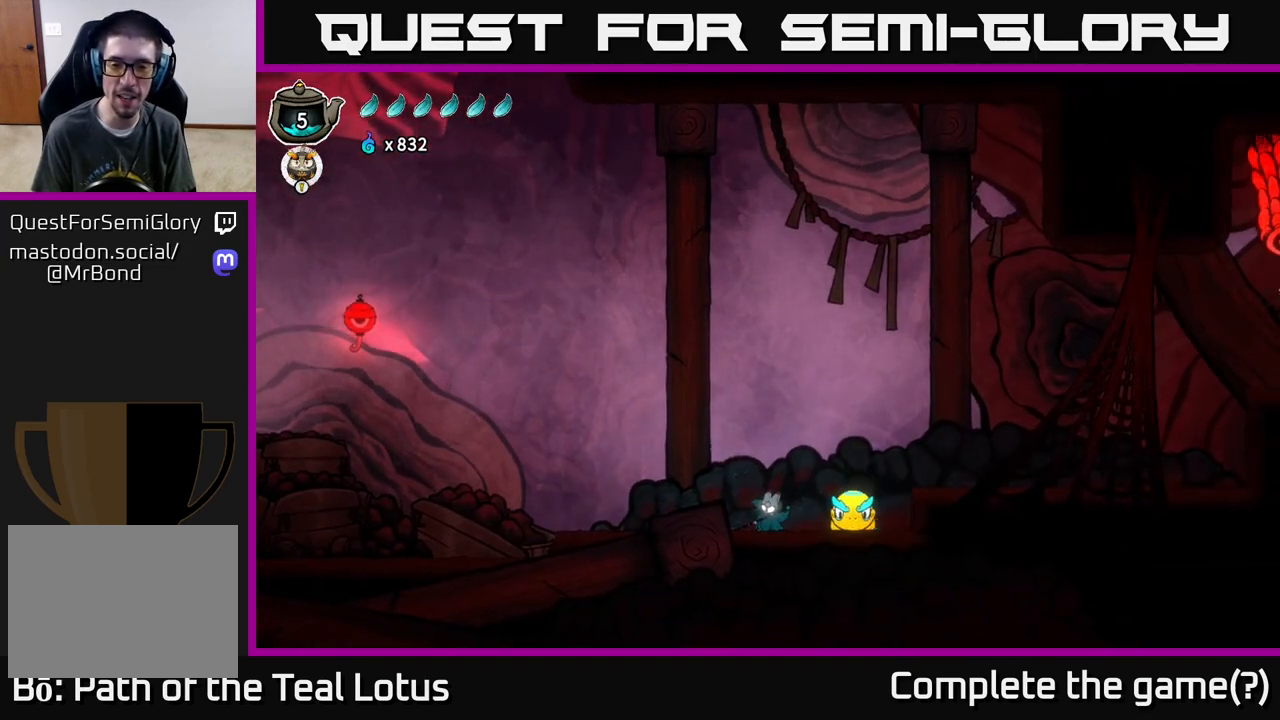
{"buttons": [], "left_stick": "center", "right_stick": "center", "events": [[200, "X", "down"], [450, "X", "up"]]}
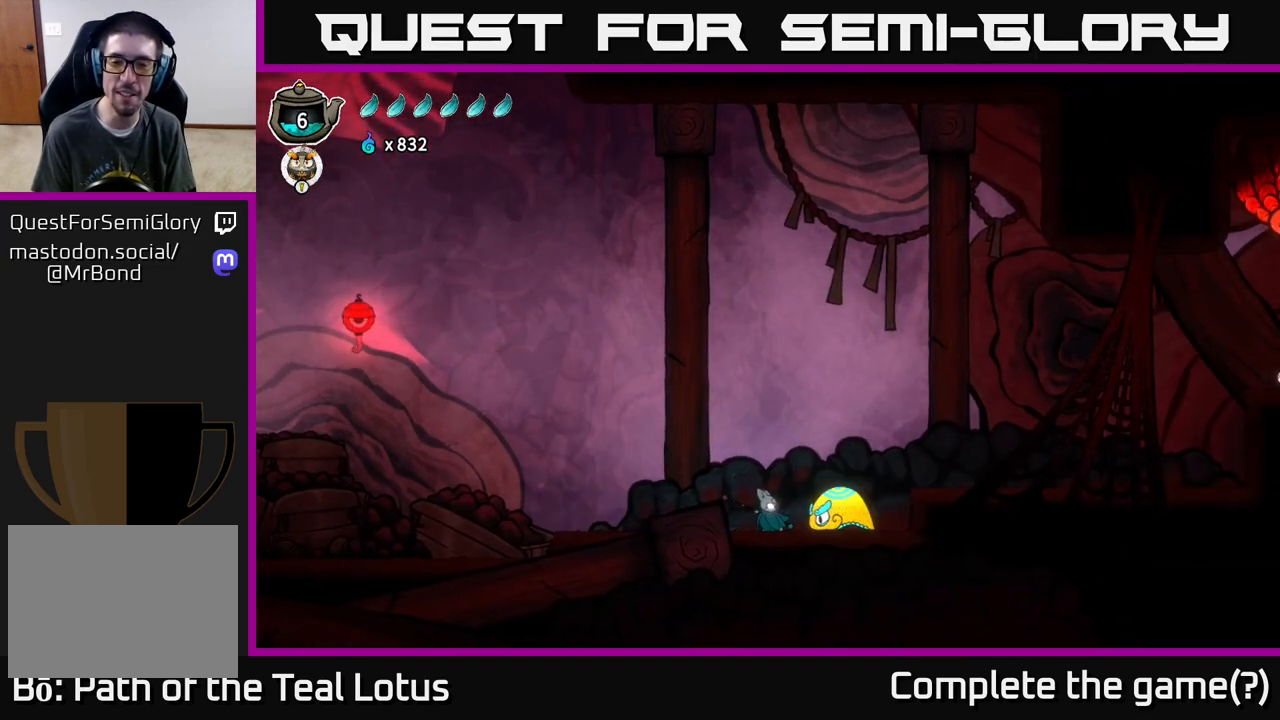
{"buttons": ["A"], "left_stick": "center", "right_stick": "center", "events": [[183, "A", "down"], [217, "X", "down"], [400, "X", "up"]]}
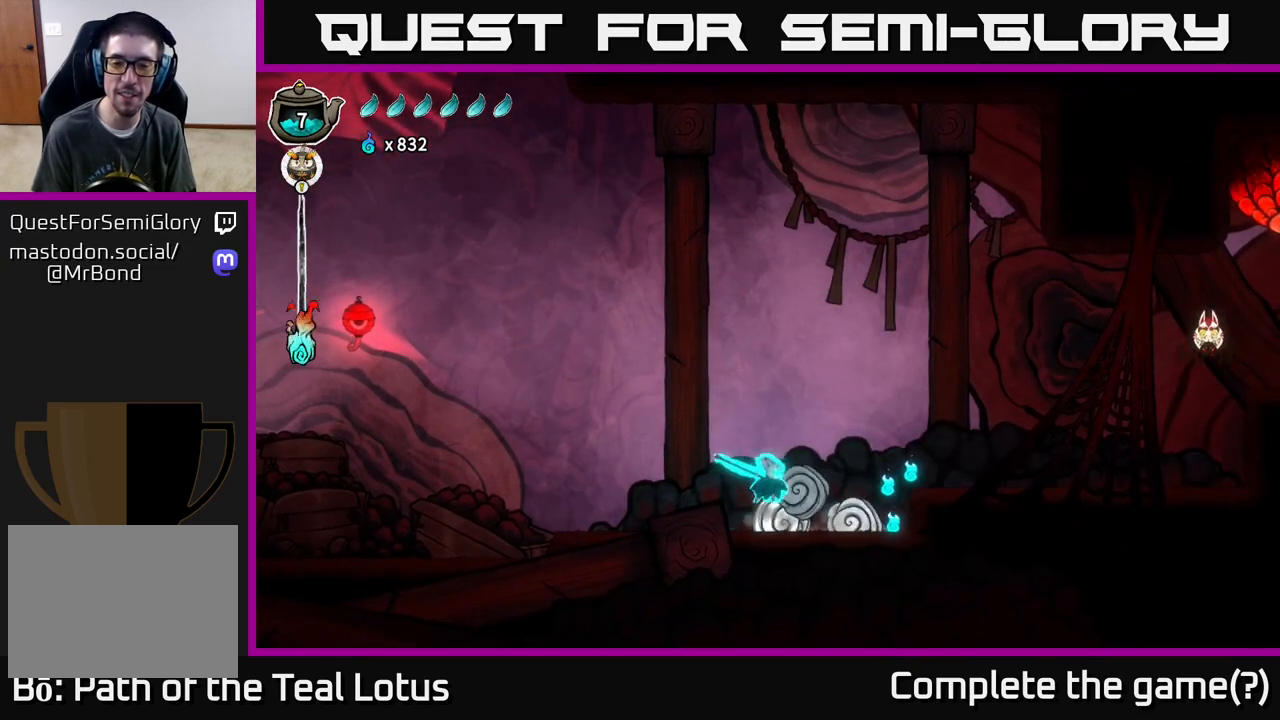
{"buttons": ["A"], "left_stick": "center", "right_stick": "center", "events": [[117, "A", "up"], [200, "X", "down"], [350, "A", "down"], [383, "X", "up"]]}
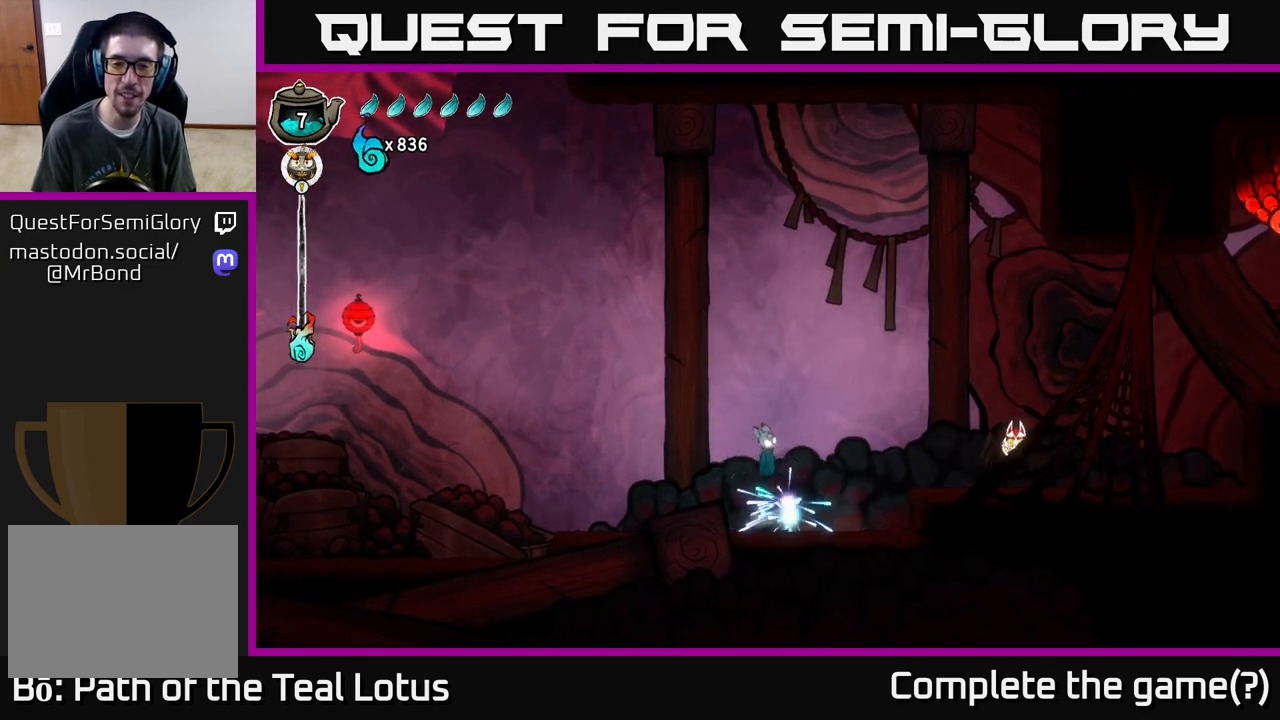
{"buttons": [], "left_stick": "right", "right_stick": "center", "events": [[67, "left_stick", "right"], [233, "A", "up"]]}
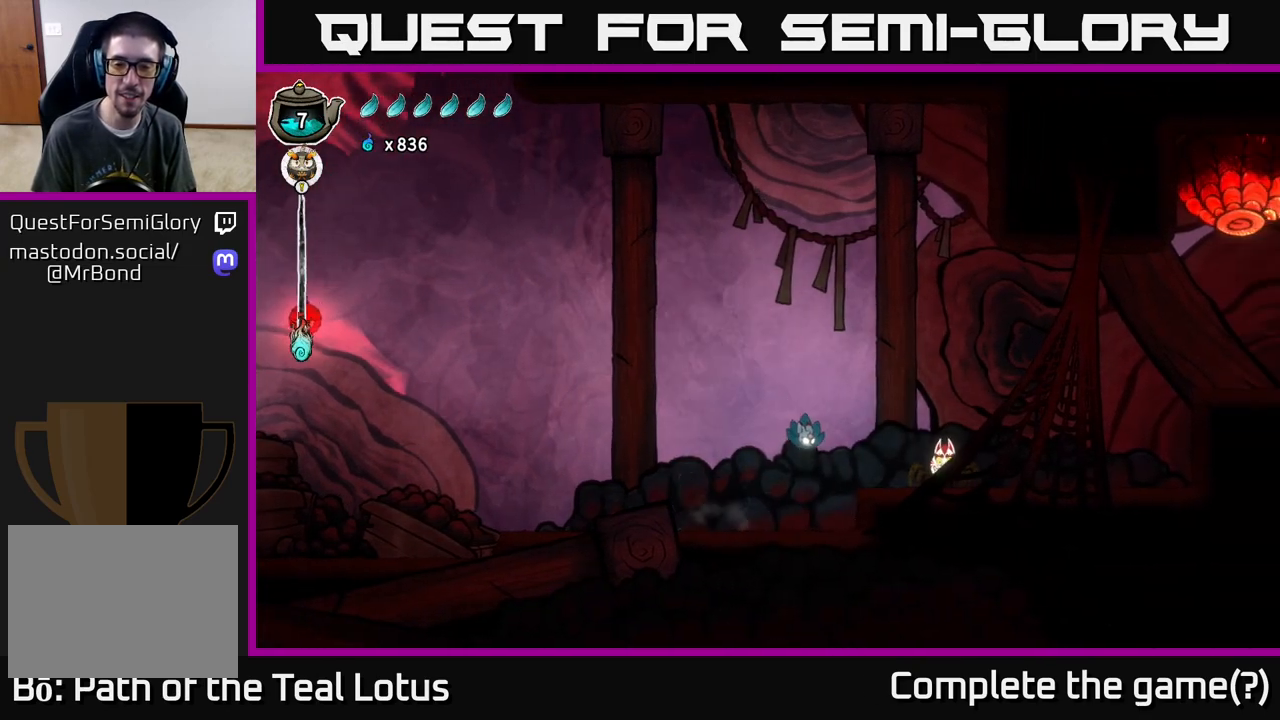
{"buttons": ["A"], "left_stick": "right", "right_stick": "center", "events": [[50, "X", "down"], [217, "X", "up"], [250, "left_stick", "center"], [417, "left_stick", "right"], [467, "A", "down"]]}
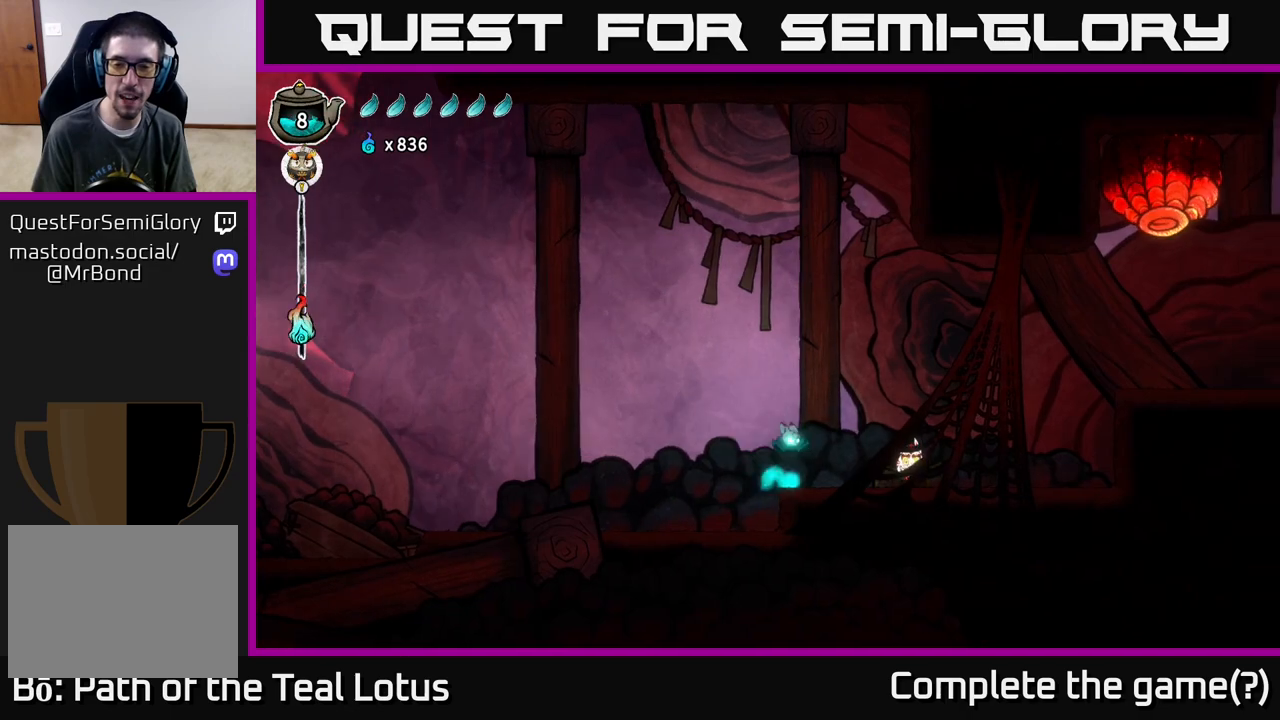
{"buttons": [], "left_stick": "center", "right_stick": "center", "events": [[83, "X", "down"], [133, "A", "up"], [233, "X", "up"], [267, "left_stick", "center"]]}
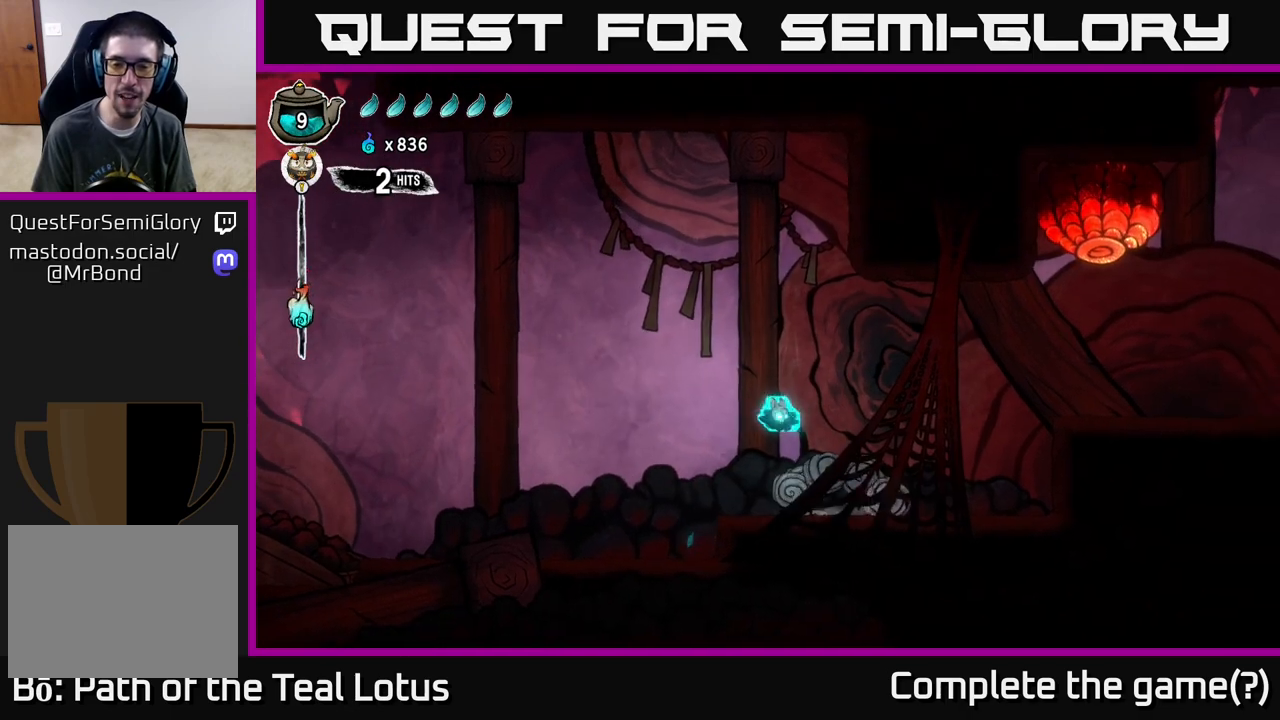
{"buttons": [], "left_stick": "right", "right_stick": "center", "events": [[17, "left_stick", "right"], [83, "X", "down"], [267, "X", "up"]]}
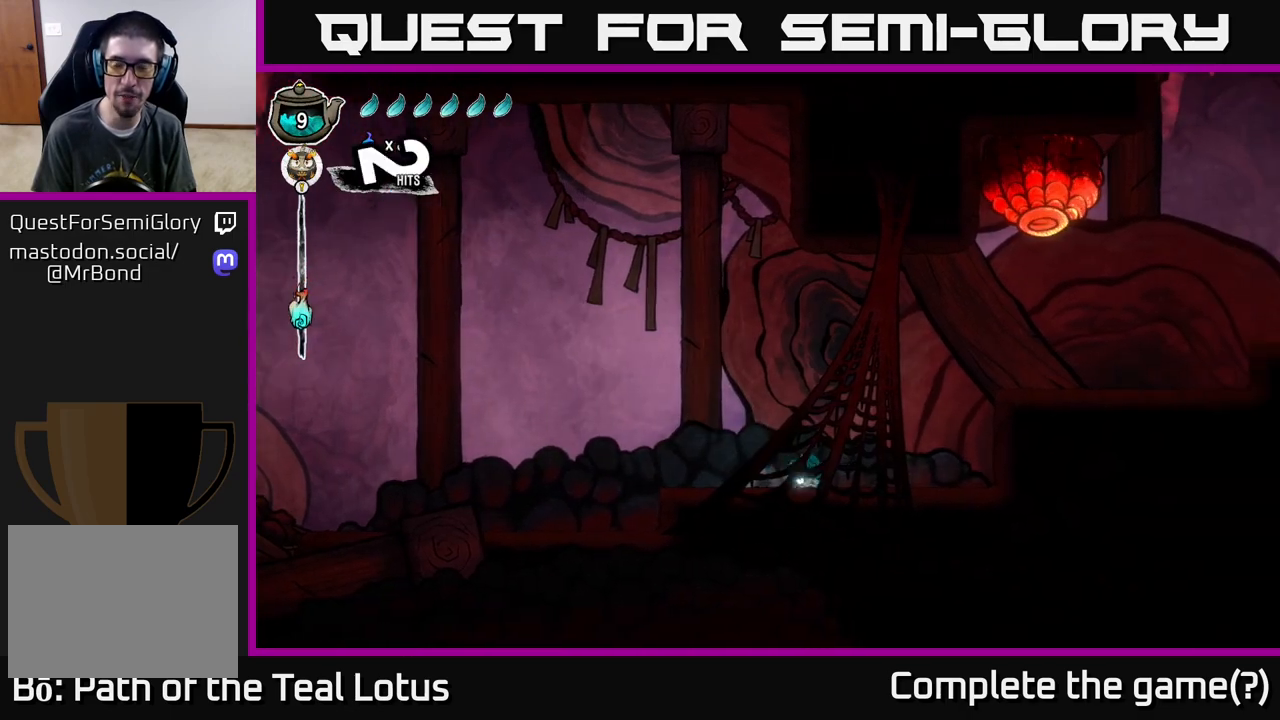
{"buttons": [], "left_stick": "right", "right_stick": "center", "events": []}
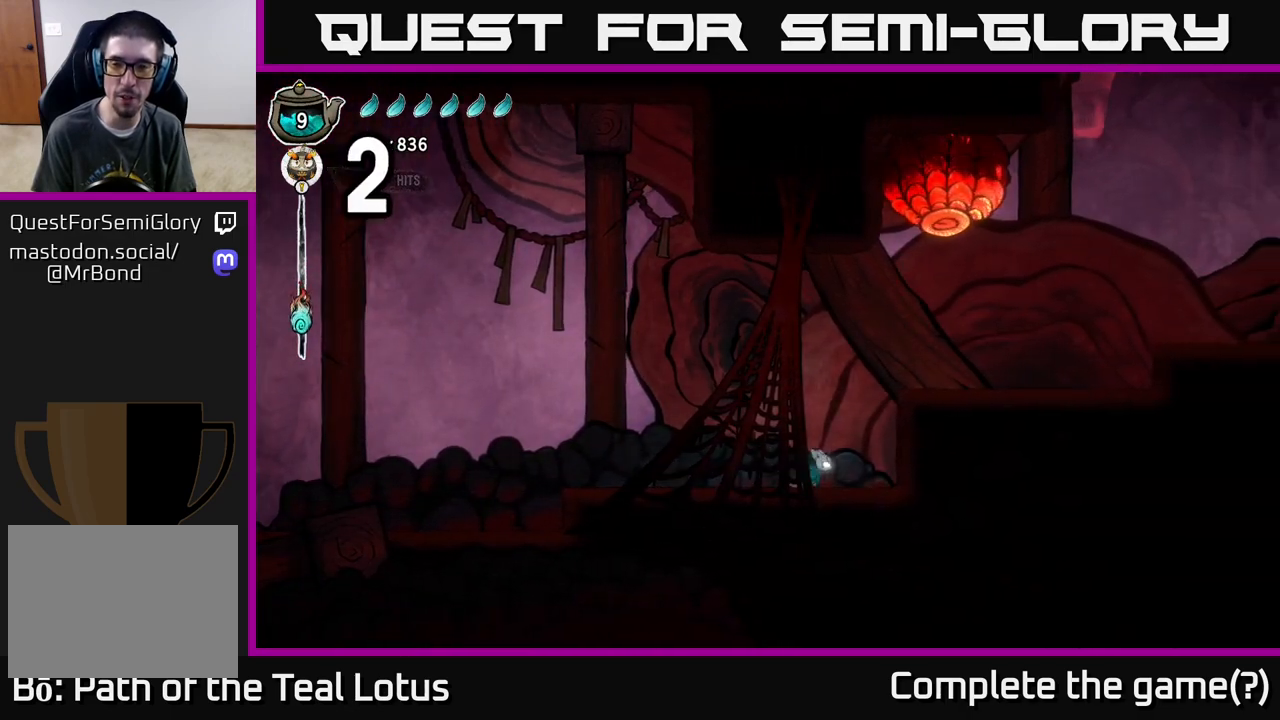
{"buttons": ["A"], "left_stick": "right", "right_stick": "center", "events": [[50, "A", "down"], [200, "left_stick", "up"], [317, "left_stick", "up-right"], [433, "left_stick", "right"]]}